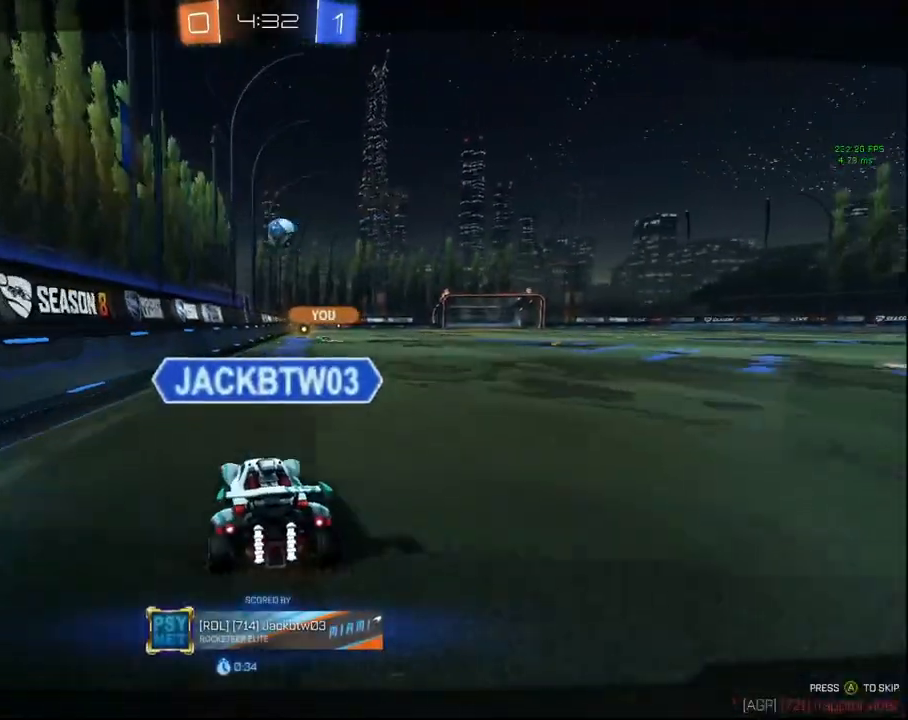
Gameplay with a controller (PlayStation layout); each line is a JSON object with the inputs held at the frame after it. "events" lists button and stick changes between this image and that frame as [ms after this image, input, new state], when the widget could be followed in between.
{"buttons": ["R2"], "left_stick": "center", "right_stick": "center", "events": [[133, "CROSS", "down"], [267, "CROSS", "up"]]}
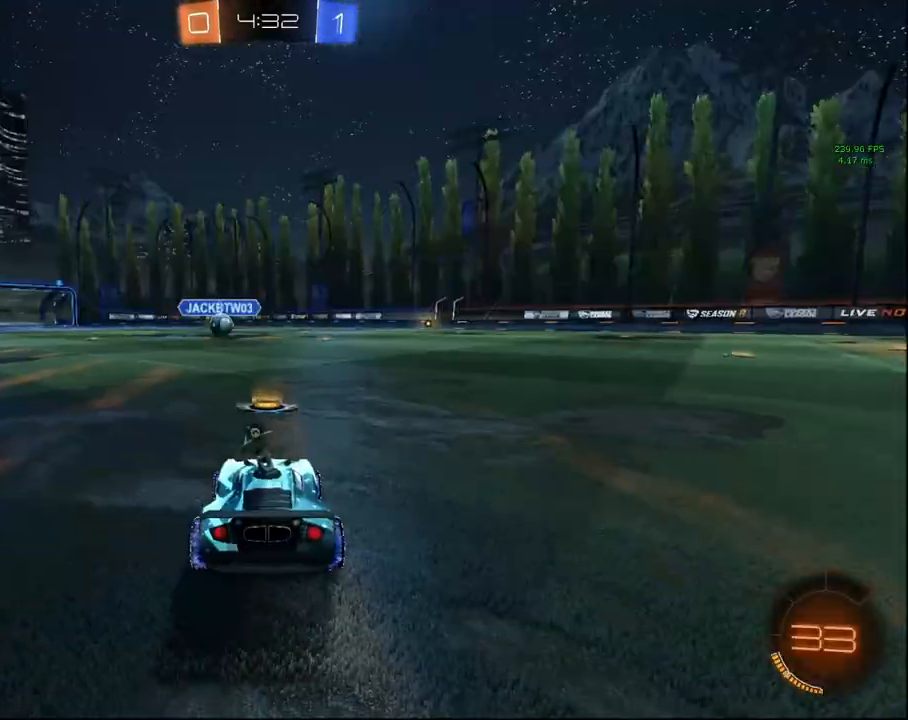
{"buttons": ["R2"], "left_stick": "center", "right_stick": "center", "events": [[333, "TRIANGLE", "down"], [467, "TRIANGLE", "up"]]}
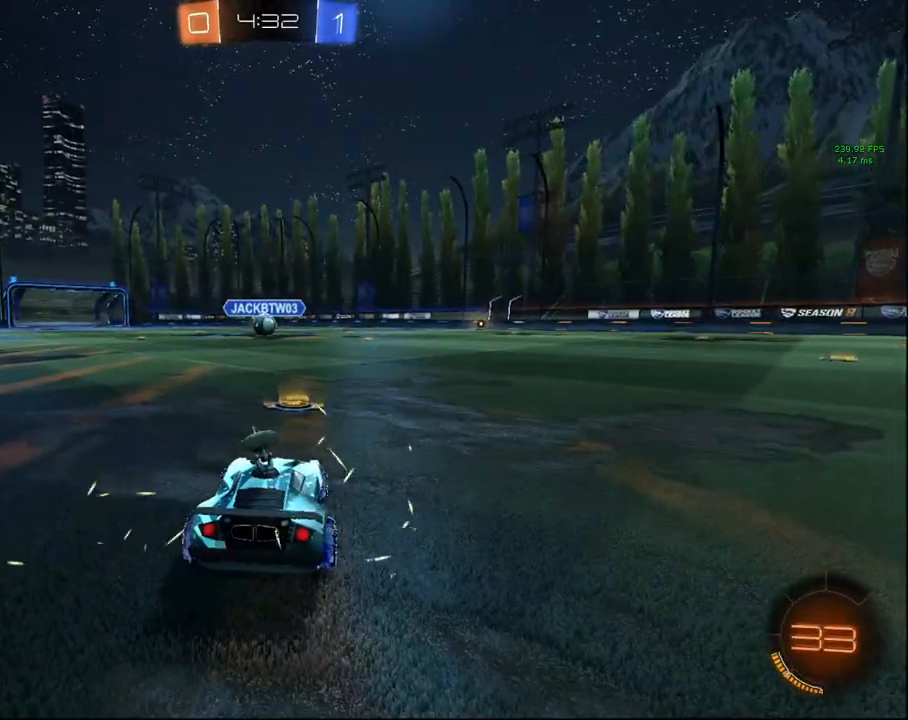
{"buttons": ["R2", "R3"], "left_stick": "center", "right_stick": "center", "events": [[217, "R3", "down"]]}
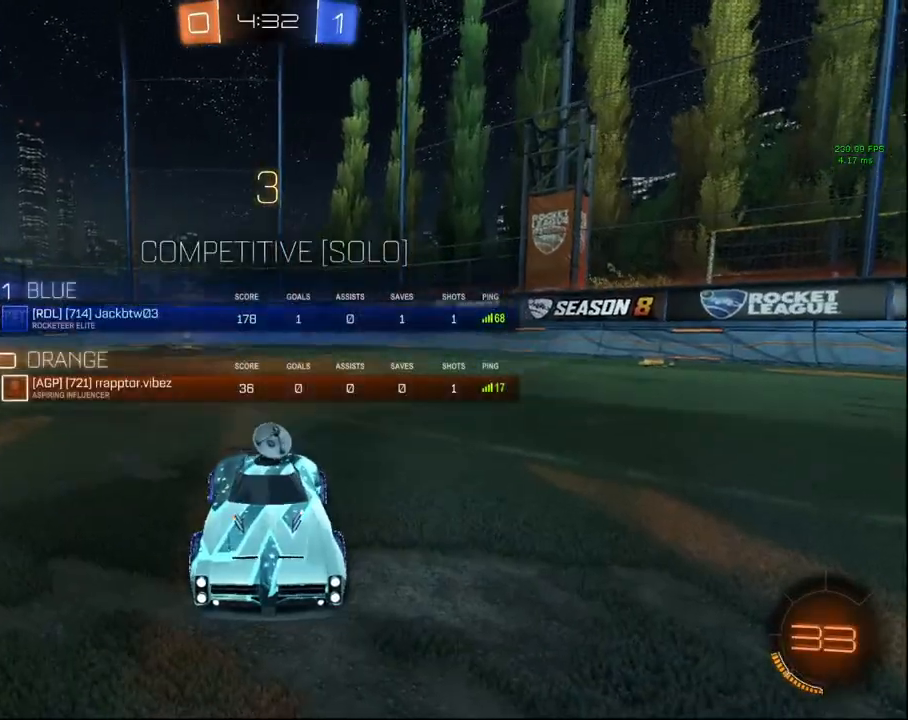
{"buttons": ["R2", "R3"], "left_stick": "center", "right_stick": "center", "events": []}
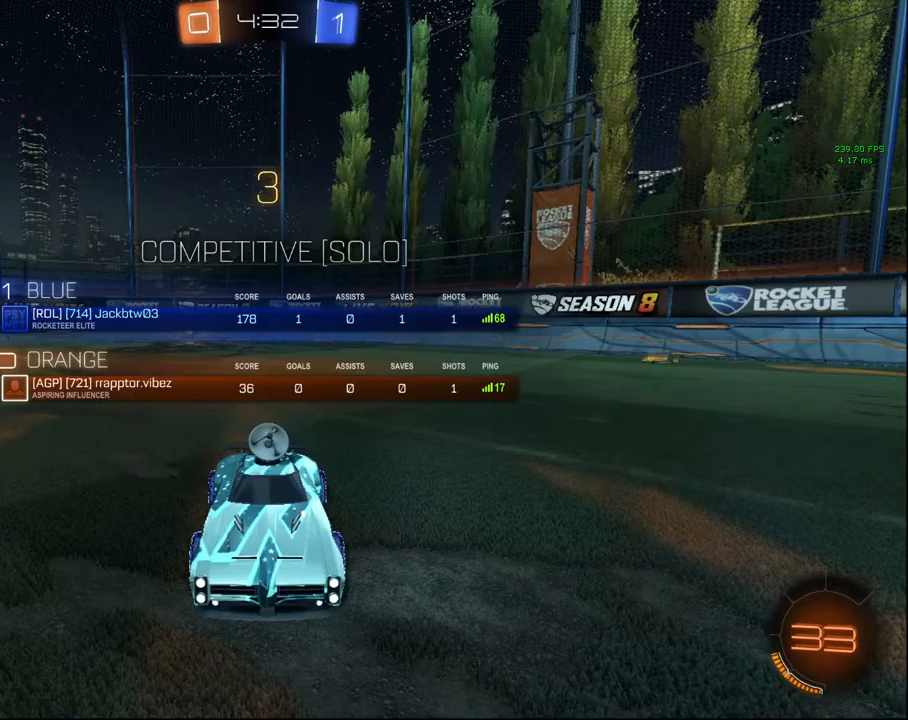
{"buttons": ["R2", "R3"], "left_stick": "center", "right_stick": "center", "events": []}
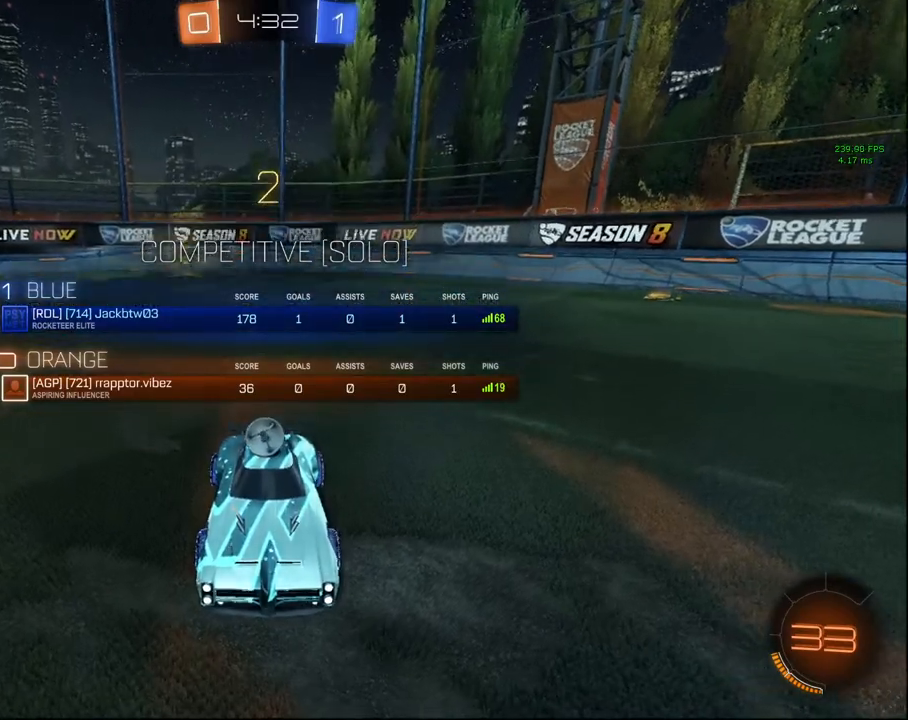
{"buttons": ["R2"], "left_stick": "center", "right_stick": "up-right", "events": [[117, "right_stick", "down"], [200, "right_stick", "center"], [283, "R3", "up"], [333, "right_stick", "up-right"]]}
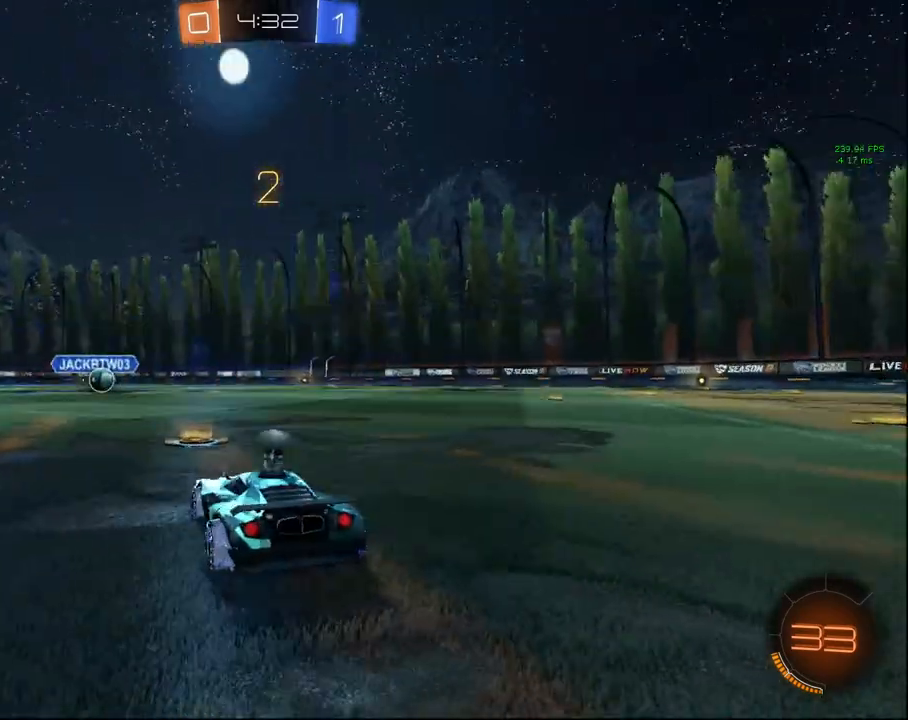
{"buttons": ["R2"], "left_stick": "center", "right_stick": "center", "events": [[33, "right_stick", "center"], [133, "TRIANGLE", "down"], [217, "TRIANGLE", "up"], [300, "TRIANGLE", "down"], [383, "TRIANGLE", "up"]]}
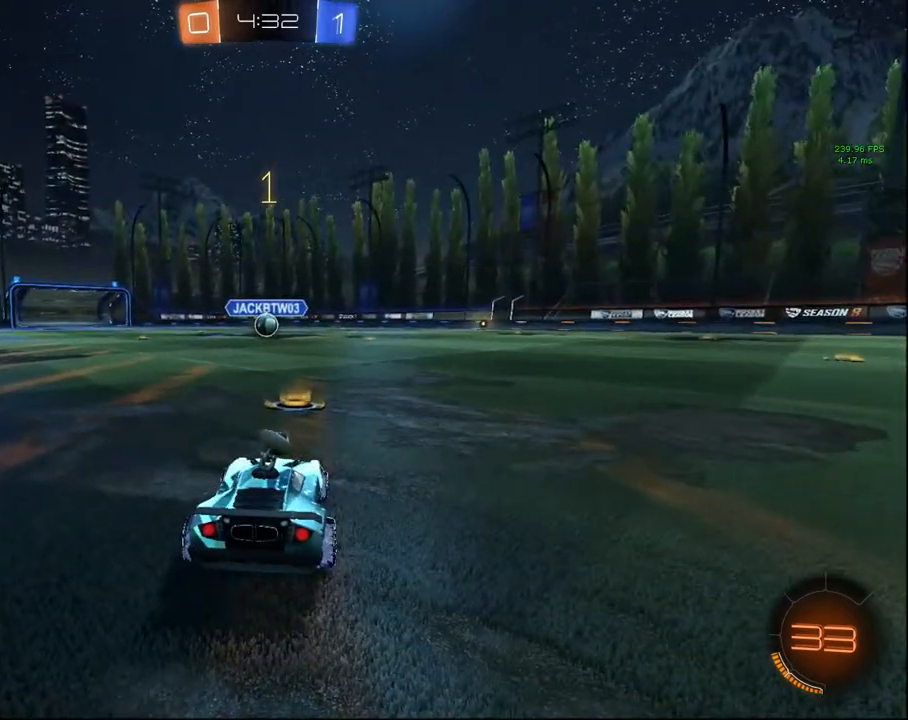
{"buttons": ["CIRCLE", "R2"], "left_stick": "center", "right_stick": "center", "events": [[83, "R2", "up"], [217, "TRIANGLE", "down"], [317, "TRIANGLE", "up"], [367, "CIRCLE", "down"], [400, "R2", "down"]]}
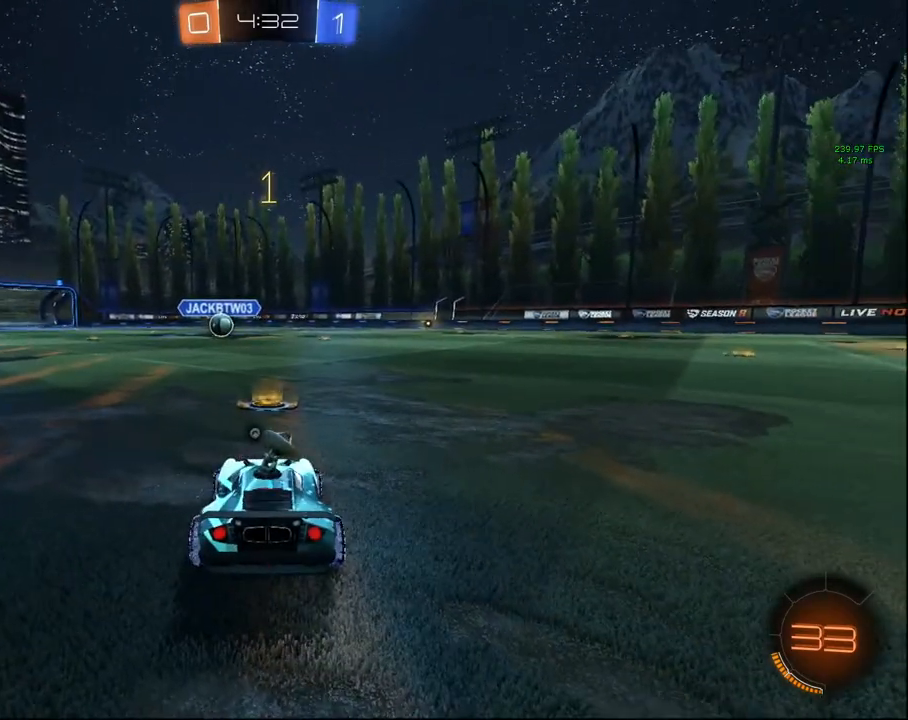
{"buttons": ["CIRCLE", "R2"], "left_stick": "center", "right_stick": "center", "events": [[33, "TRIANGLE", "down"], [33, "left_stick", "down-left"], [117, "TRIANGLE", "up"], [167, "left_stick", "center"]]}
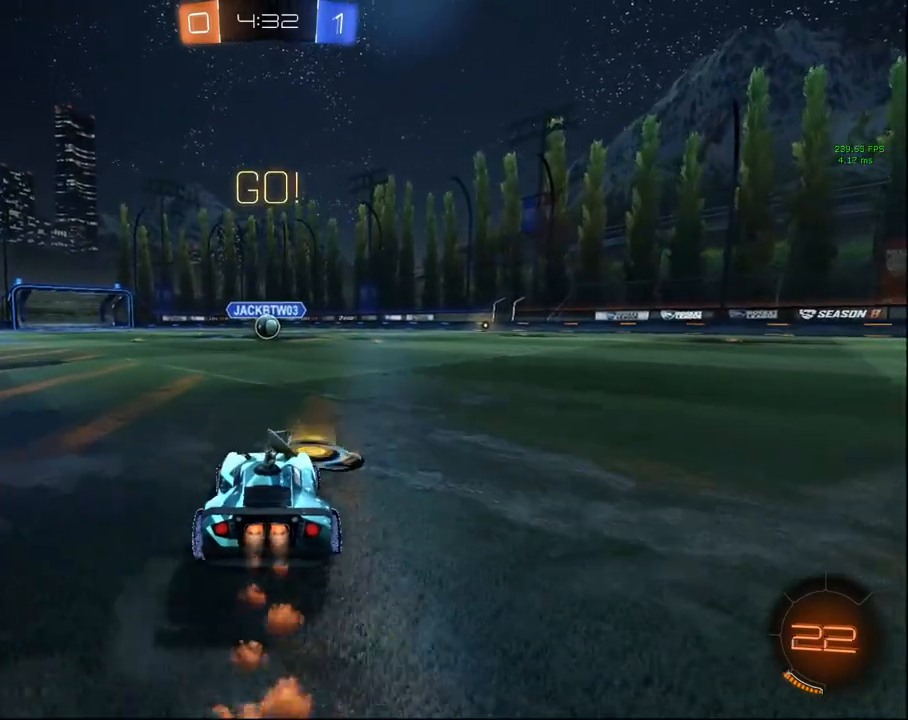
{"buttons": ["CIRCLE", "L1", "R2"], "left_stick": "down-left", "right_stick": "center", "events": [[117, "CROSS", "down"], [117, "L1", "down"], [117, "left_stick", "up-right"], [183, "CROSS", "up"], [233, "CROSS", "down"], [250, "L3", "down"], [300, "L3", "up"], [317, "left_stick", "down"], [367, "CROSS", "up"], [383, "left_stick", "down-left"]]}
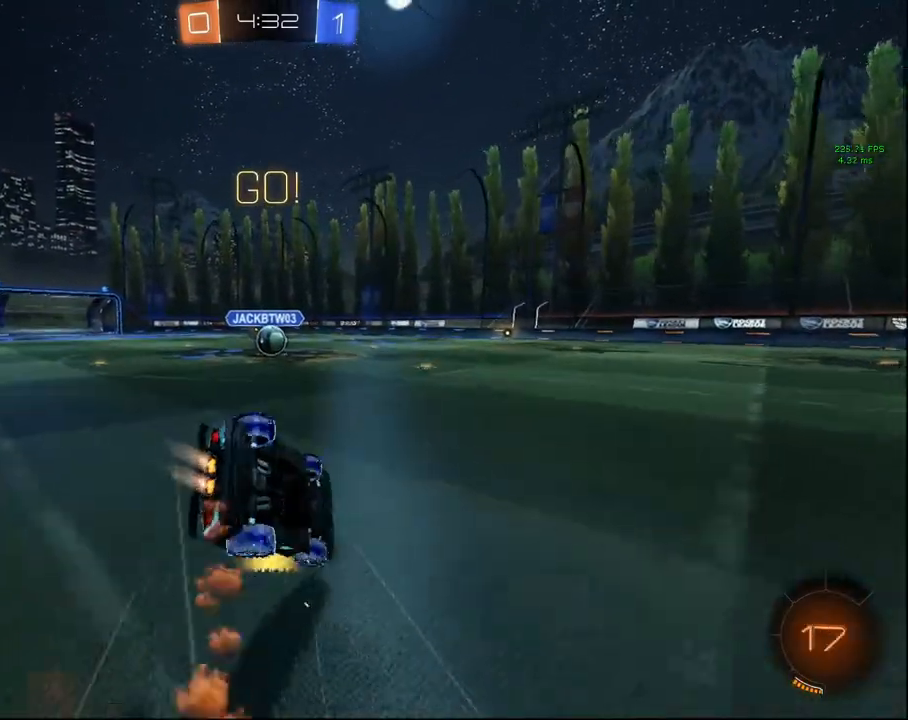
{"buttons": ["CIRCLE", "L1", "R2"], "left_stick": "down-left", "right_stick": "center", "events": [[100, "CIRCLE", "up"], [283, "CIRCLE", "down"]]}
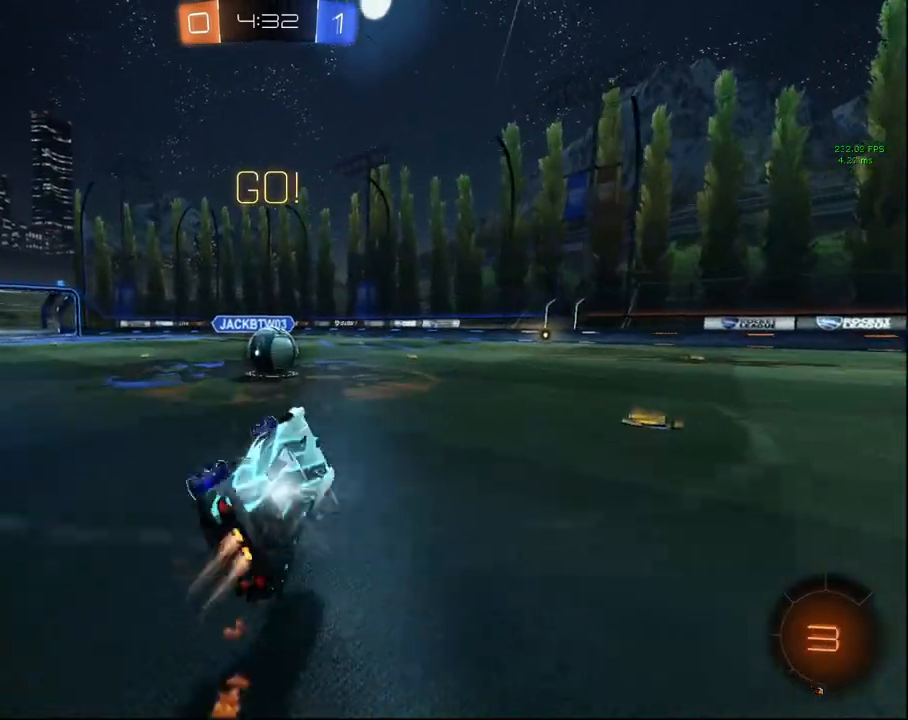
{"buttons": ["CIRCLE", "R2"], "left_stick": "up-right", "right_stick": "center", "events": [[100, "L1", "up"], [167, "left_stick", "center"], [217, "TRIANGLE", "down"], [283, "left_stick", "up-right"], [300, "TRIANGLE", "up"]]}
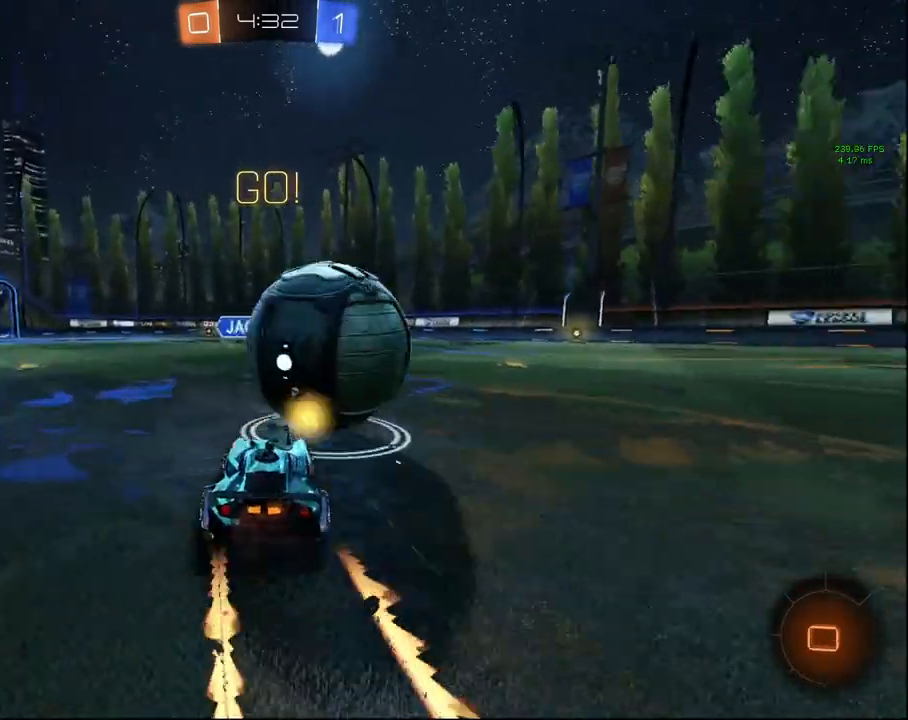
{"buttons": ["CIRCLE", "R2"], "left_stick": "center", "right_stick": "center", "events": [[450, "left_stick", "center"]]}
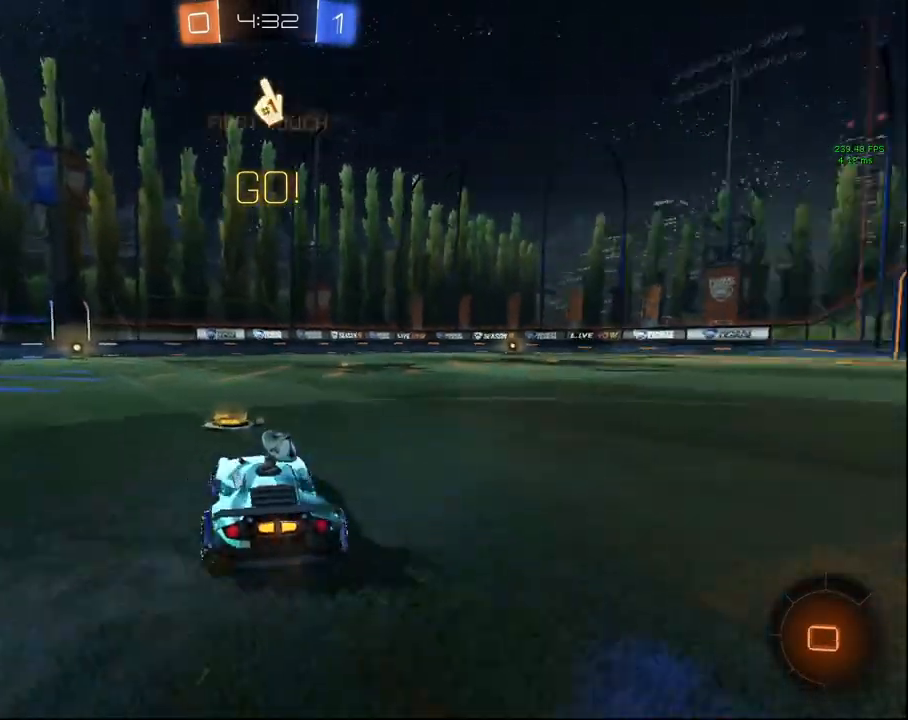
{"buttons": ["CIRCLE", "R2"], "left_stick": "center", "right_stick": "center", "events": [[17, "TRIANGLE", "down"], [17, "left_stick", "left"], [100, "TRIANGLE", "up"], [333, "left_stick", "center"], [350, "TRIANGLE", "down"], [467, "TRIANGLE", "up"]]}
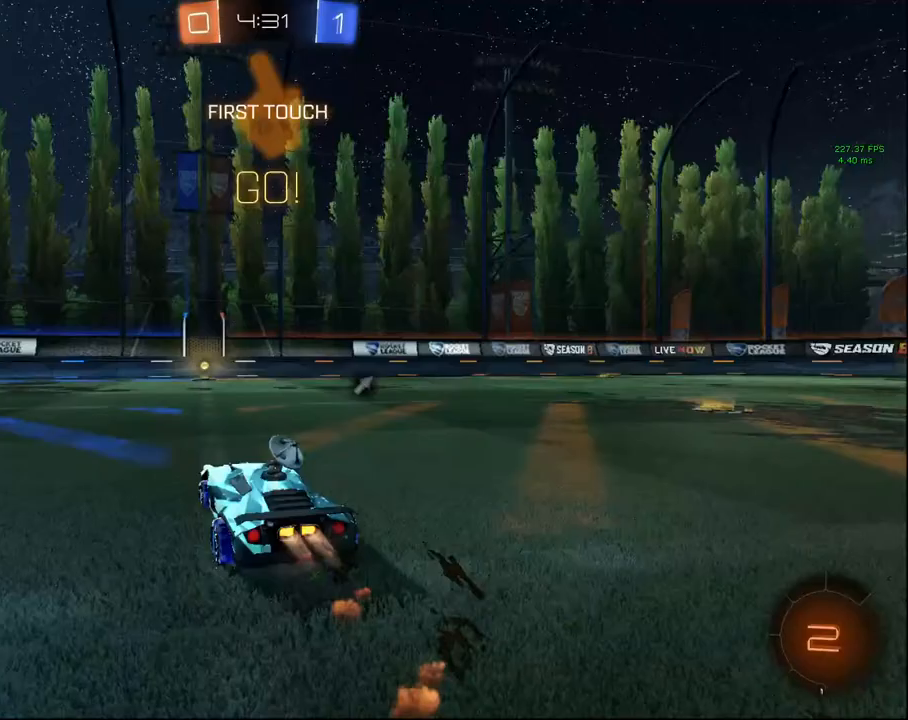
{"buttons": ["TRIANGLE", "R2"], "left_stick": "up-right", "right_stick": "center", "events": [[333, "CIRCLE", "up"], [417, "left_stick", "up-right"], [450, "TRIANGLE", "down"]]}
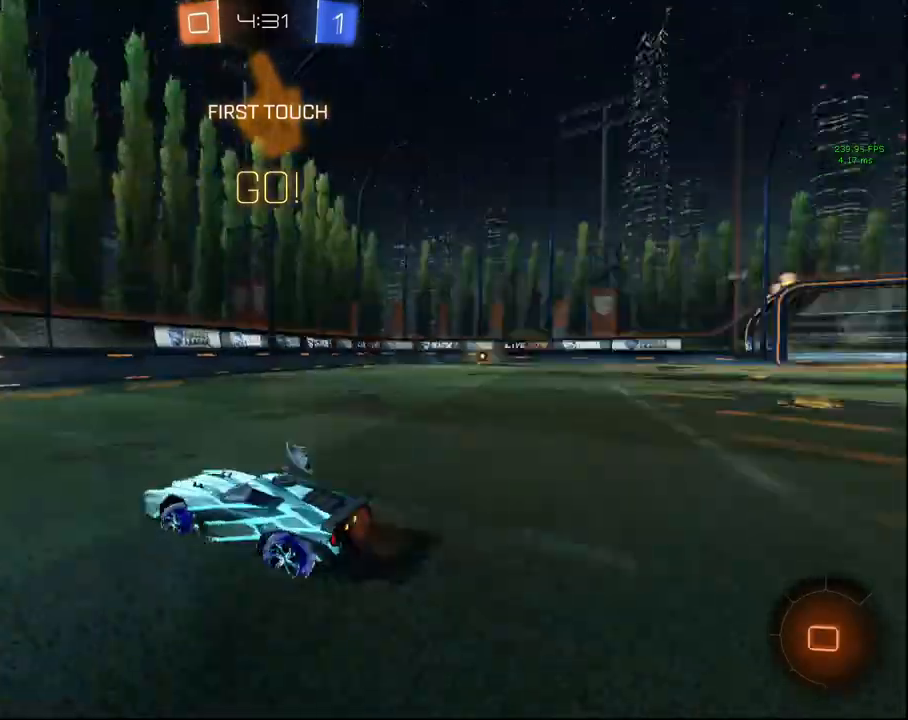
{"buttons": ["R2"], "left_stick": "up-right", "right_stick": "center", "events": [[50, "TRIANGLE", "up"]]}
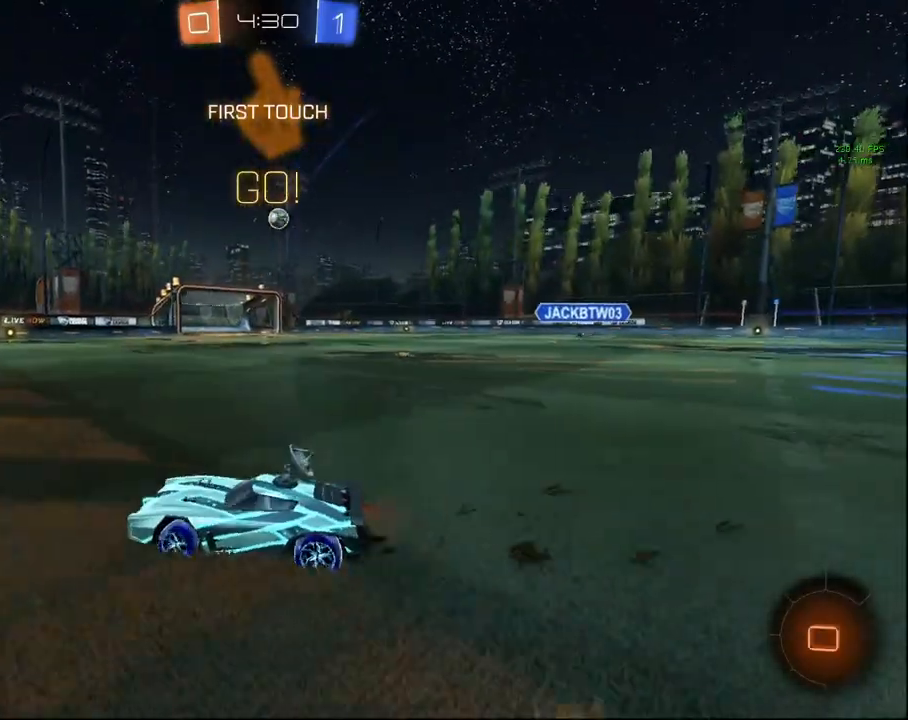
{"buttons": ["R2"], "left_stick": "center", "right_stick": "center", "events": [[367, "left_stick", "center"]]}
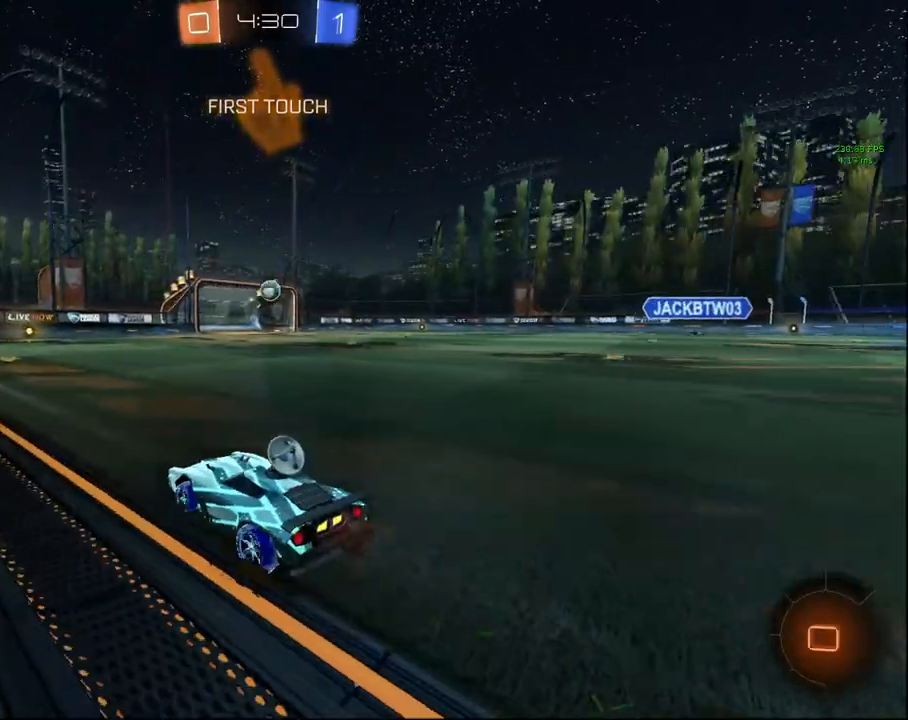
{"buttons": ["R2"], "left_stick": "center", "right_stick": "center", "events": []}
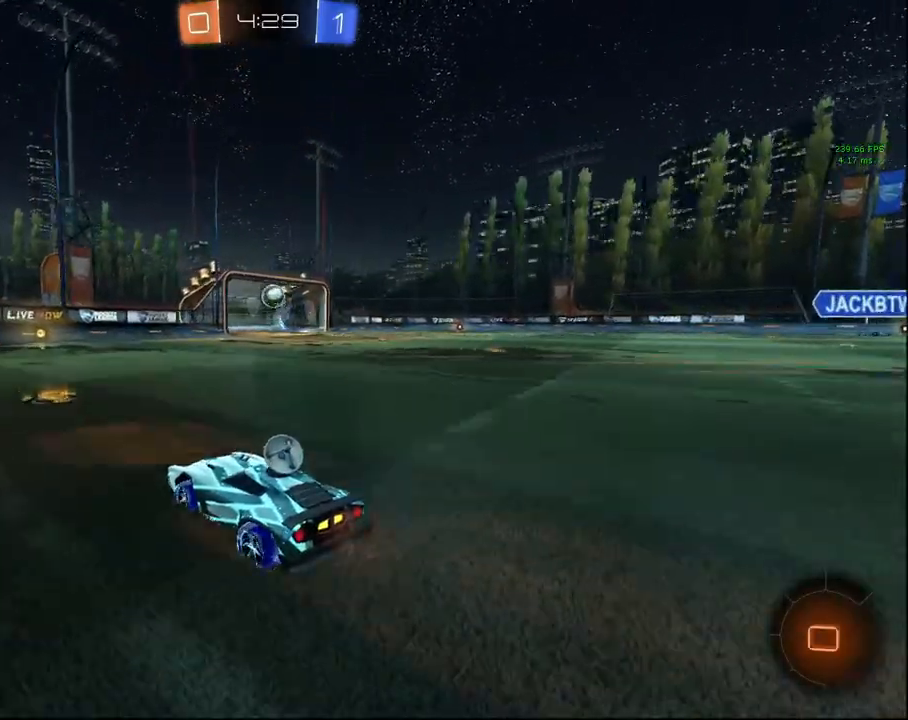
{"buttons": ["CIRCLE", "R2"], "left_stick": "center", "right_stick": "center", "events": [[50, "left_stick", "up-right"], [133, "CIRCLE", "down"], [167, "left_stick", "center"]]}
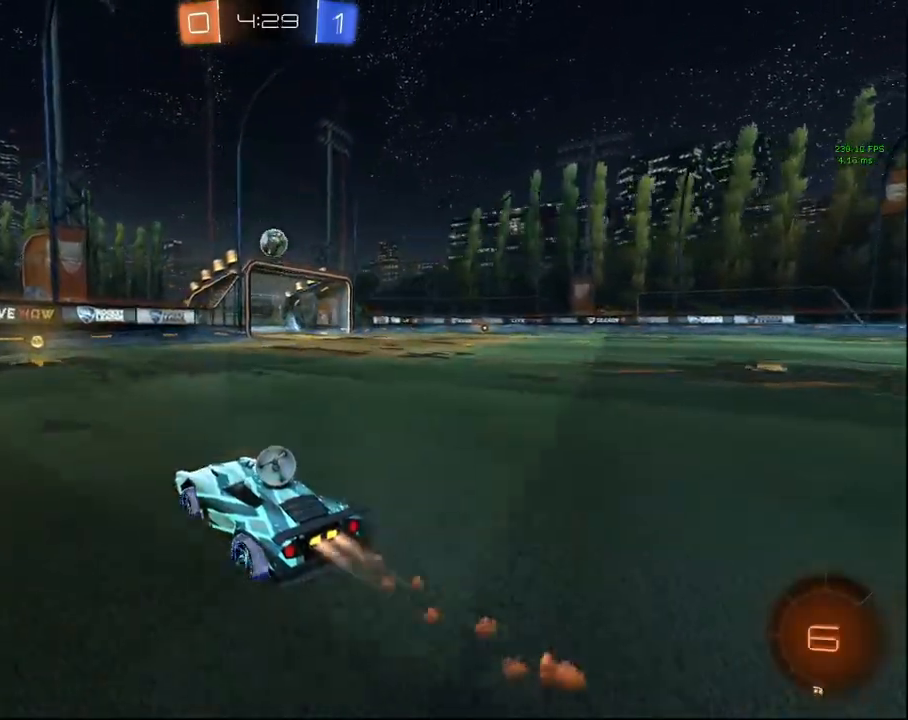
{"buttons": ["R2"], "left_stick": "center", "right_stick": "center", "events": [[33, "left_stick", "down-left"], [117, "left_stick", "center"], [333, "left_stick", "down-left"], [400, "CIRCLE", "up"], [467, "left_stick", "center"]]}
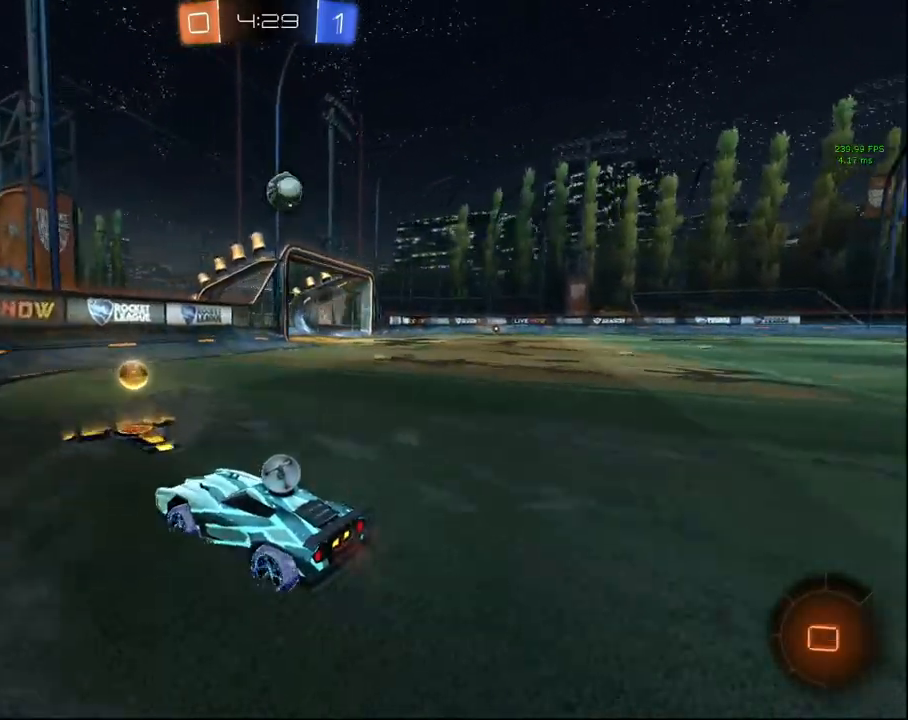
{"buttons": ["R2"], "left_stick": "right", "right_stick": "center", "events": [[217, "left_stick", "right"], [250, "L1", "down"], [467, "L1", "up"]]}
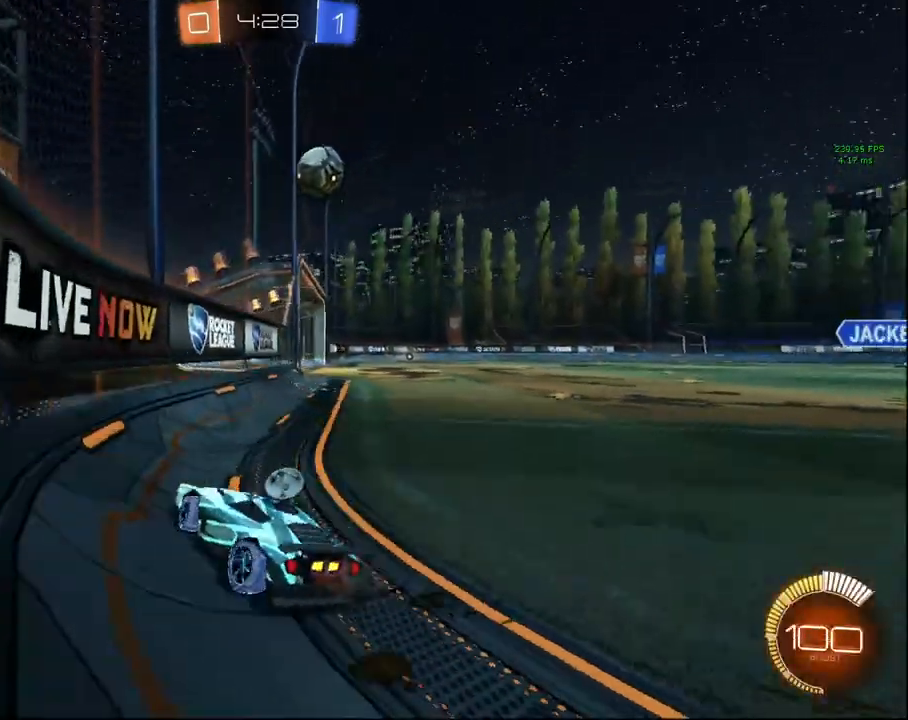
{"buttons": [], "left_stick": "right", "right_stick": "center", "events": [[400, "R2", "up"]]}
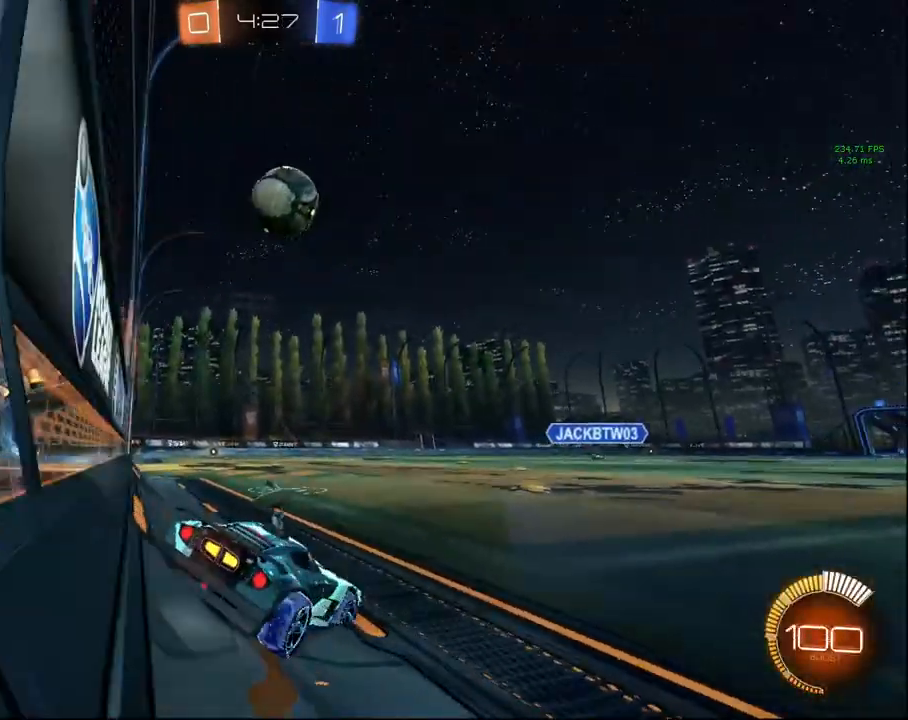
{"buttons": [], "left_stick": "center", "right_stick": "center", "events": [[33, "L2", "down"], [100, "left_stick", "center"], [150, "R2", "down"], [150, "TRIANGLE", "down"], [150, "left_stick", "left"], [183, "L2", "up"], [250, "TRIANGLE", "up"], [283, "left_stick", "center"], [383, "R2", "up"], [400, "left_stick", "down-left"], [500, "left_stick", "center"]]}
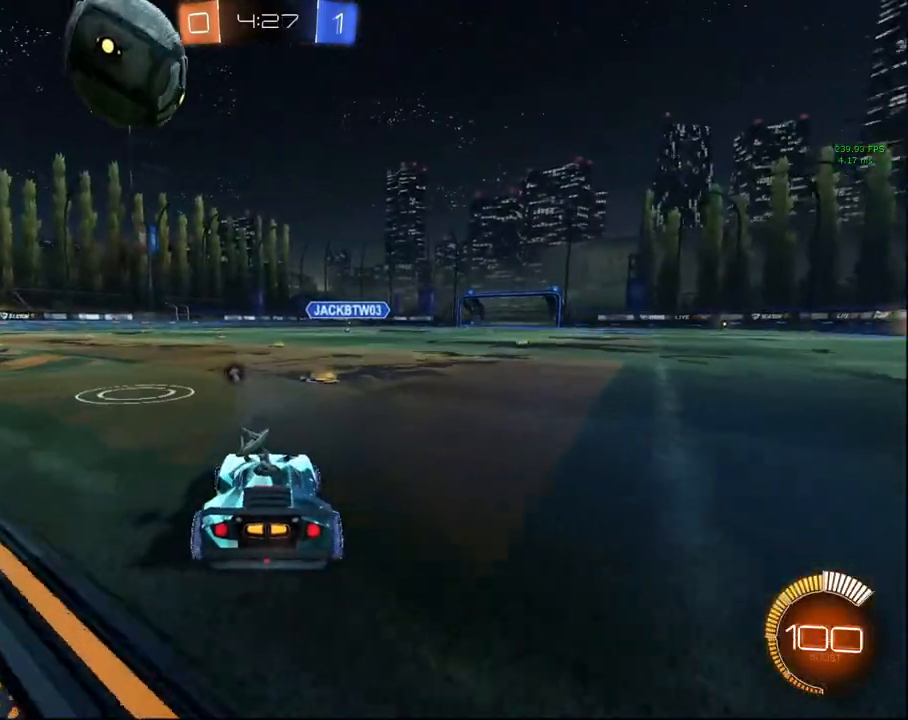
{"buttons": ["CIRCLE", "R2"], "left_stick": "center", "right_stick": "center", "events": [[117, "CIRCLE", "down"], [133, "R2", "down"]]}
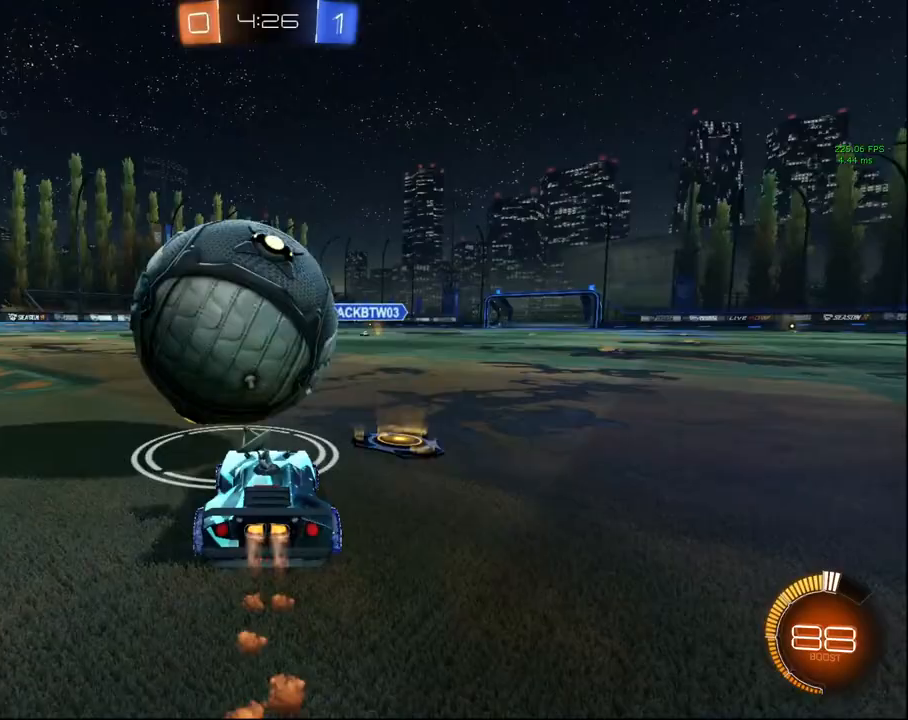
{"buttons": ["CIRCLE", "R2"], "left_stick": "up-right", "right_stick": "center", "events": [[67, "left_stick", "down-left"], [200, "left_stick", "center"], [450, "left_stick", "up-right"]]}
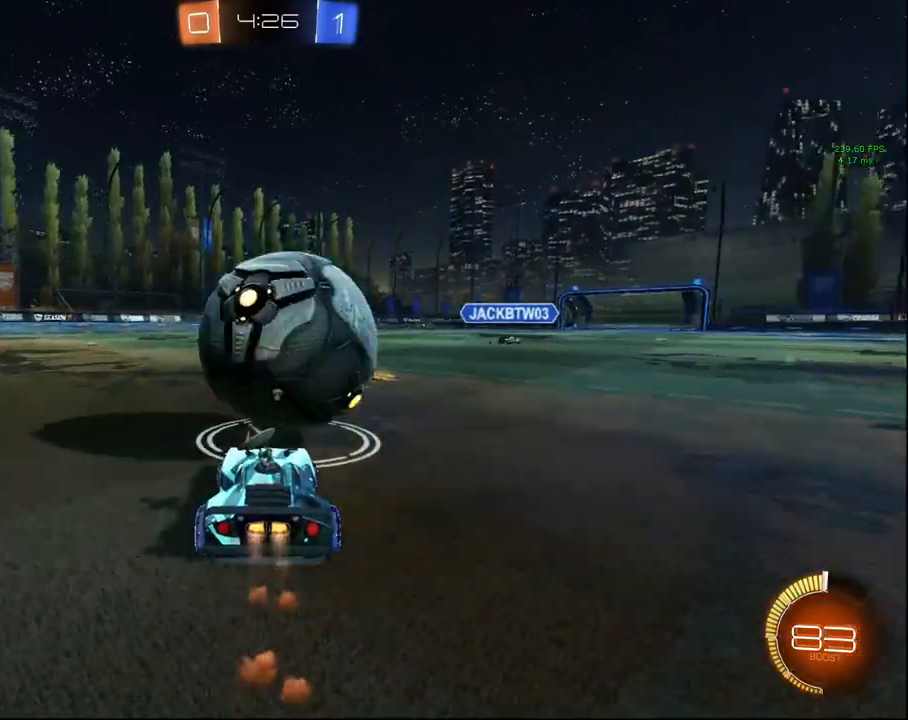
{"buttons": ["R2"], "left_stick": "center", "right_stick": "center", "events": [[117, "left_stick", "center"], [333, "CIRCLE", "up"], [333, "left_stick", "up-right"], [500, "left_stick", "center"]]}
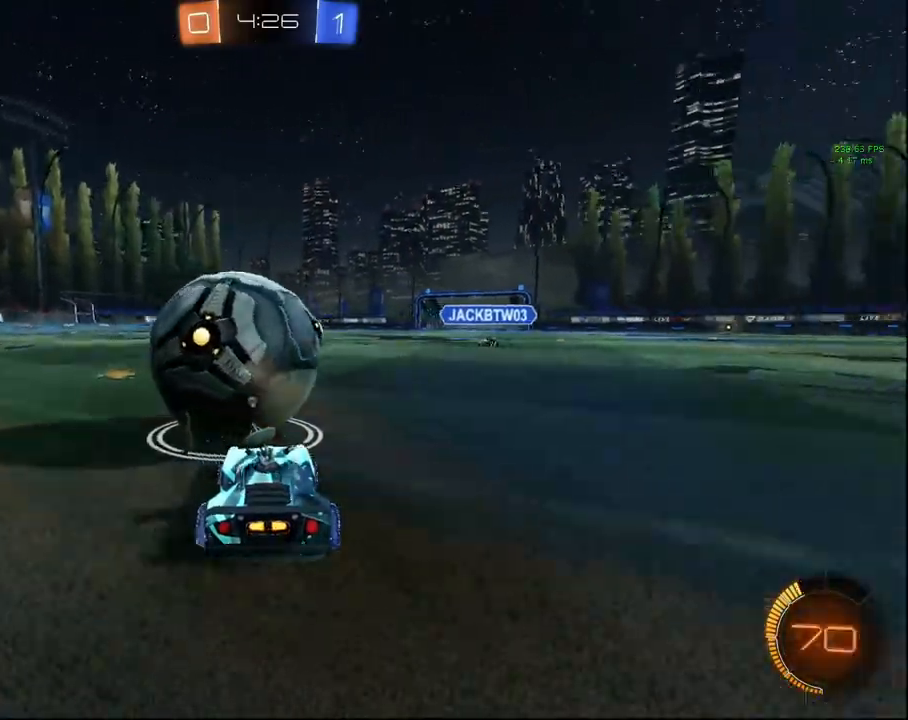
{"buttons": ["CIRCLE", "R2"], "left_stick": "down-left", "right_stick": "center", "events": [[267, "left_stick", "down-left"], [317, "CIRCLE", "down"]]}
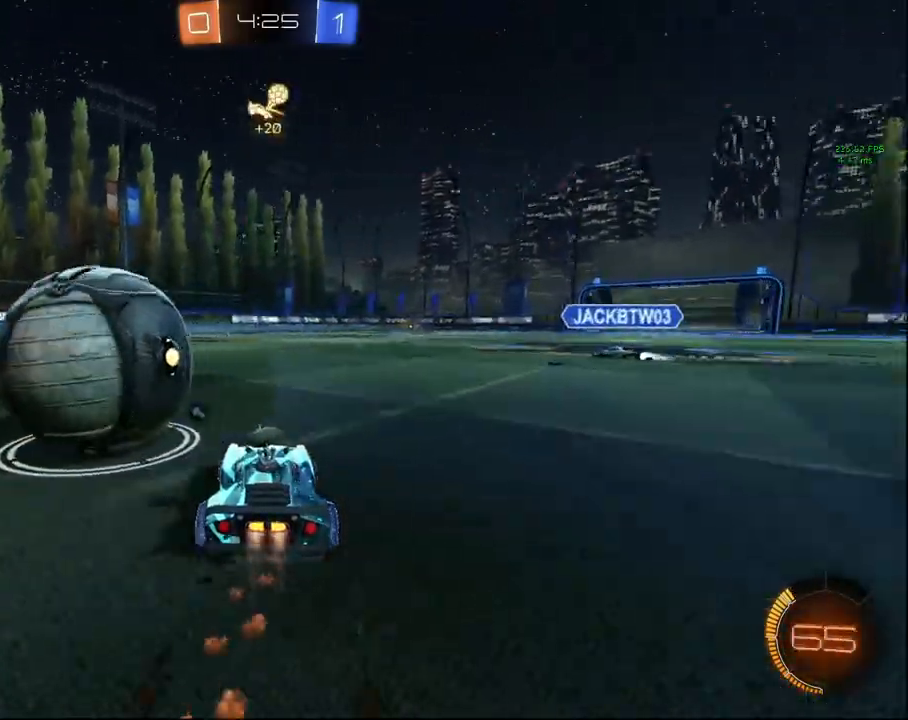
{"buttons": ["R2"], "left_stick": "up-right", "right_stick": "center", "events": [[33, "CIRCLE", "up"], [217, "CIRCLE", "down"], [250, "left_stick", "center"], [333, "left_stick", "up-right"], [400, "CIRCLE", "up"]]}
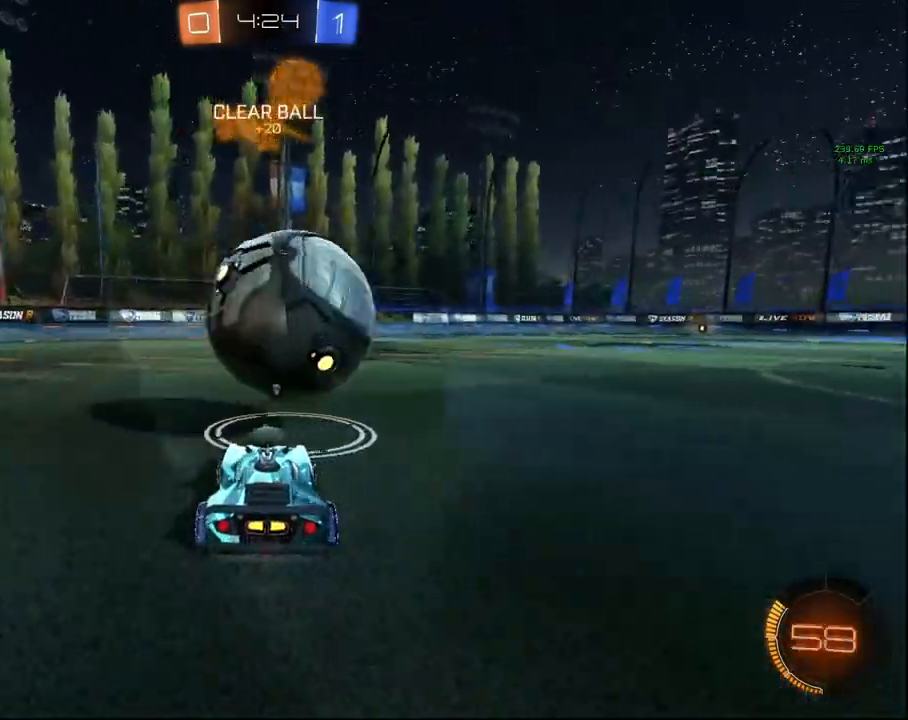
{"buttons": ["CIRCLE", "R2"], "left_stick": "left", "right_stick": "center", "events": [[67, "left_stick", "center"], [100, "TRIANGLE", "down"], [200, "TRIANGLE", "up"], [417, "CIRCLE", "down"], [450, "left_stick", "left"]]}